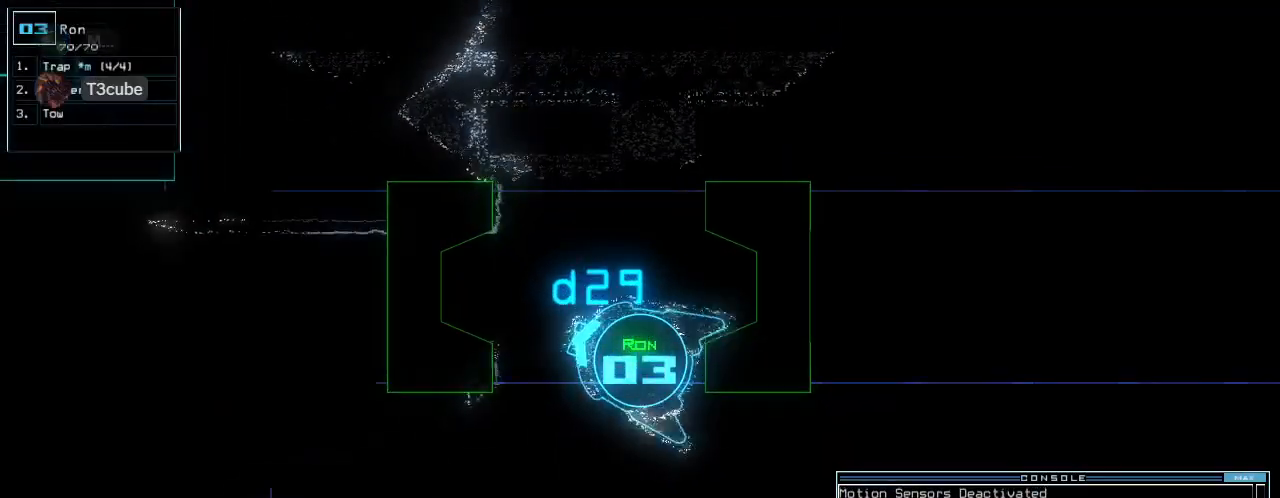
Gameplay with keyboard; each line is a JSON object with the keys held at the frame after it. "events" lists presses ("down") and releases ("up") of ".", "0", "1", "2", "3", "4", "5", "6", "7", "8", "9", "a", "b", "backspace", "c", "caps_lock", "comma", "ctrl_l", "ctrl_r", "d", "down", "e", "equals", "escape", "f", "f6", "g", "h", "i", "j", "k", "l", "left", "m", "n", "o", "p", "q", "quote", "r", "return", "right", "s", "semicolon", "shift_l", "shift_r", "space", "t", "tab", "tilde", "u", "up", "v", "w", "x", "y" and "z" between this image and that frame as [ms after this image, input, new state], when the widget could be followed in between. No other keys are recorded. Mouse input is not recorded. Not read: minus other_keys.
{"keys": ["left", "up"], "events": [[20, "up", "down"]]}
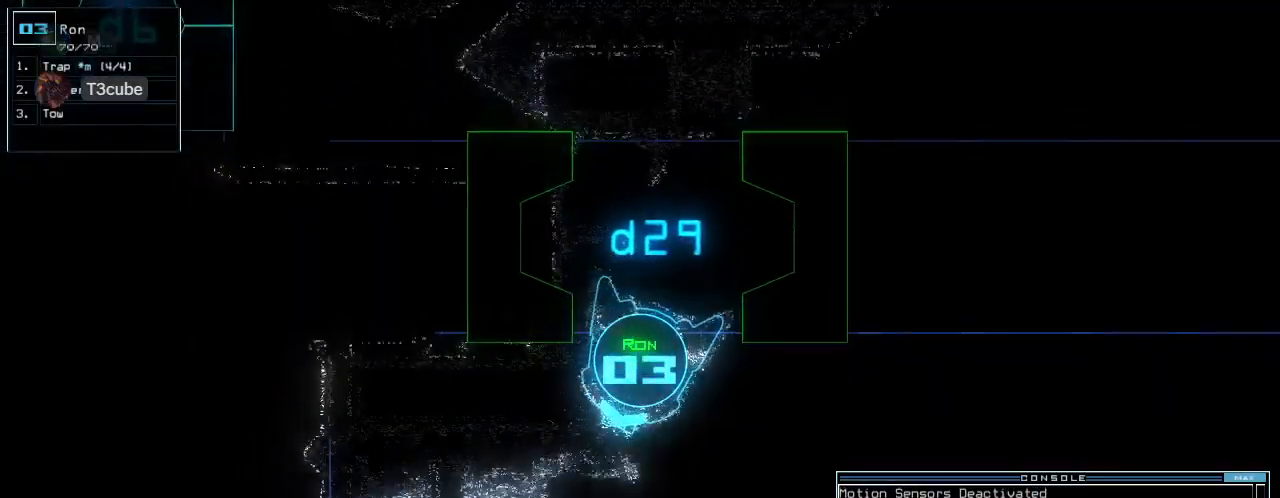
{"keys": ["f6", "right", "up"], "events": [[120, "left", "up"], [440, "f6", "down"], [440, "right", "down"]]}
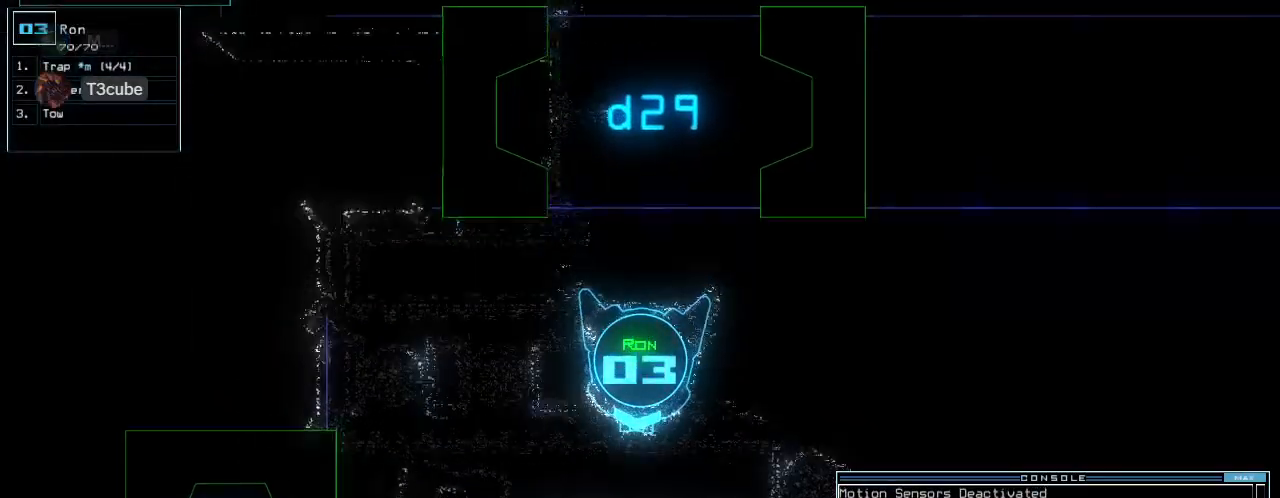
{"keys": ["up"]}
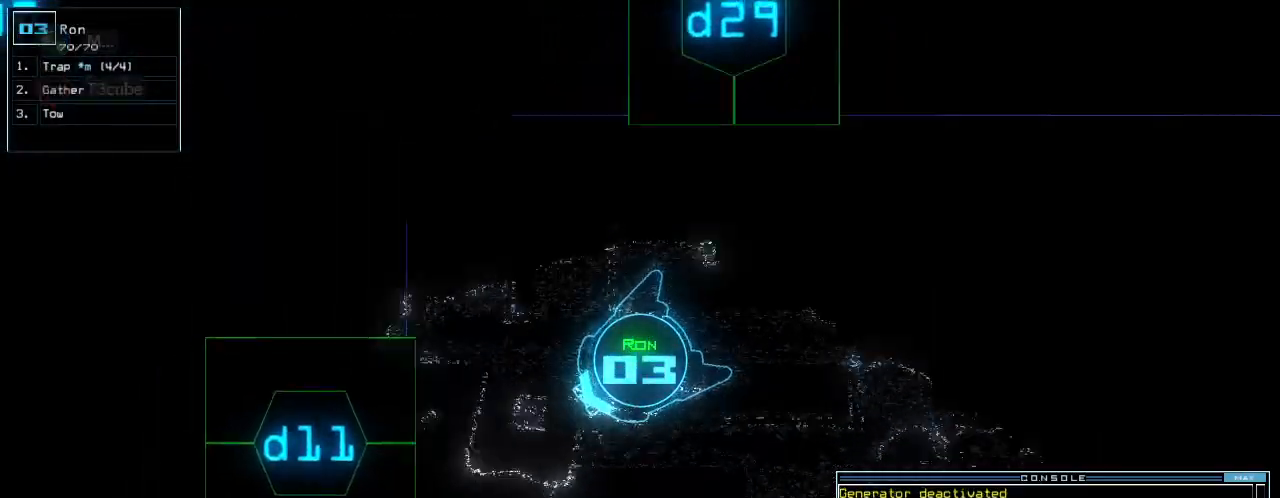
{"keys": ["right", "up"], "events": [[180, "right", "down"], [220, "1", "down"], [240, "right", "up"], [280, "1", "up"], [360, "1", "down"], [420, "1", "up"], [420, "right", "down"]]}